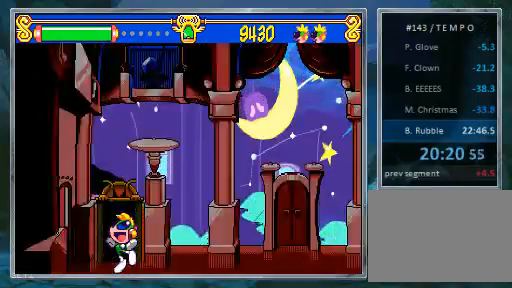
Gameplay with a controller (PlayStation layout); each line is a JSON object with the inputs held at the frame after it. "events" lists button and stick changes between this image and that frame as [ms after this image, input, new state], when the widget could be followed in between. Not read: L3 R3.
{"buttons": [], "events": []}
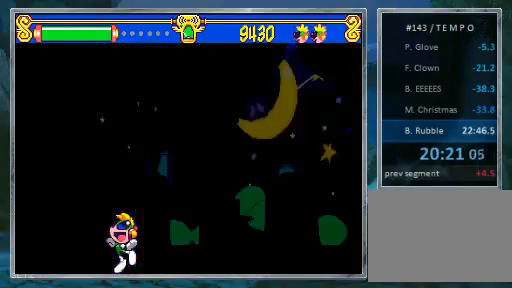
{"buttons": [], "events": []}
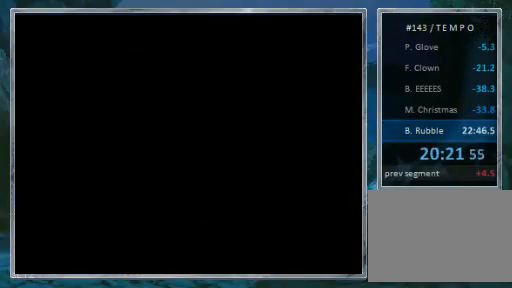
{"buttons": [], "events": []}
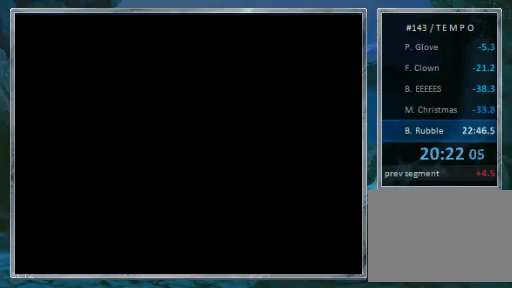
{"buttons": [], "events": []}
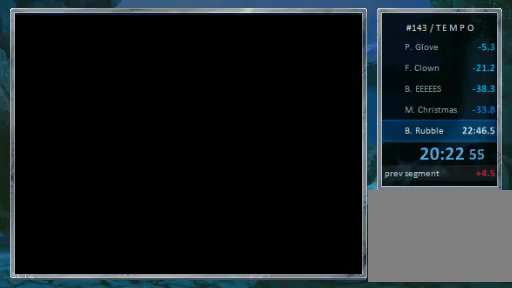
{"buttons": [], "events": []}
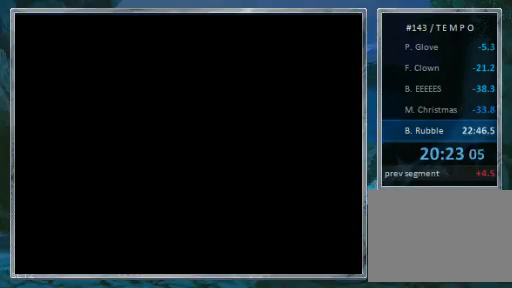
{"buttons": [], "events": []}
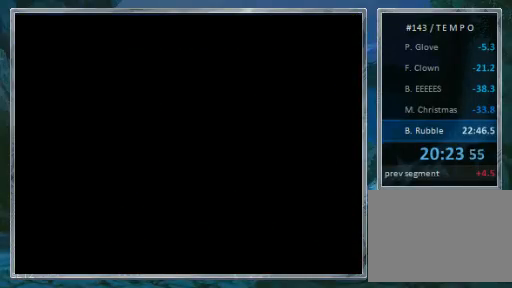
{"buttons": [], "events": []}
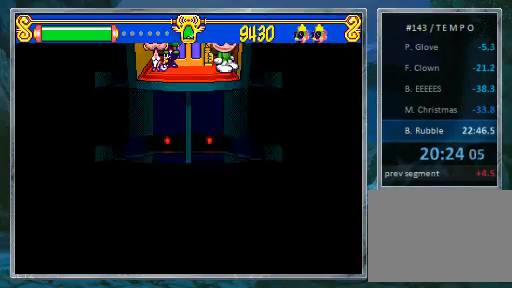
{"buttons": [], "events": [[400, "DPAD_RIGHT", "down"], [500, "DPAD_RIGHT", "up"]]}
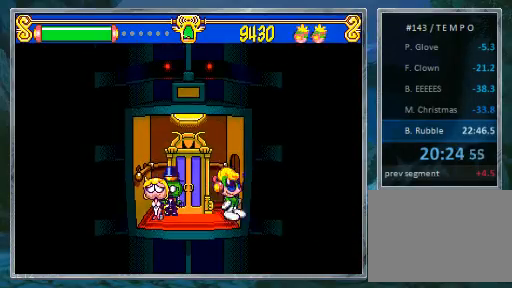
{"buttons": ["DPAD_LEFT"], "events": [[67, "DPAD_LEFT", "down"]]}
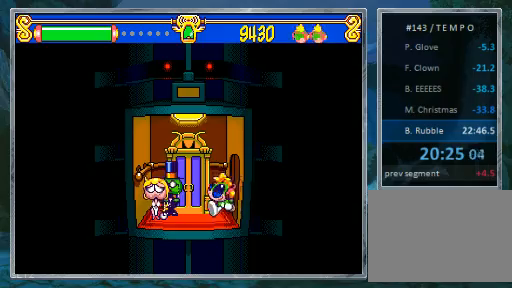
{"buttons": [], "events": [[233, "DPAD_LEFT", "up"], [233, "DPAD_UP", "down"], [400, "DPAD_UP", "up"]]}
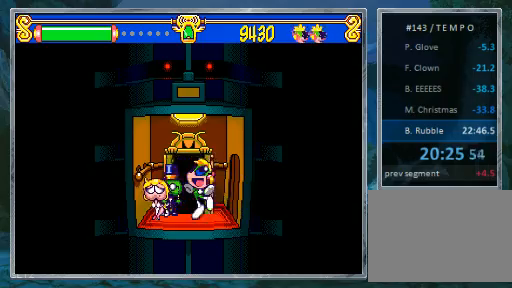
{"buttons": [], "events": [[67, "SQUARE", "down"], [167, "SQUARE", "up"]]}
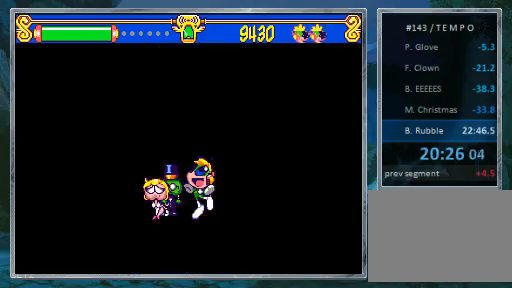
{"buttons": [], "events": []}
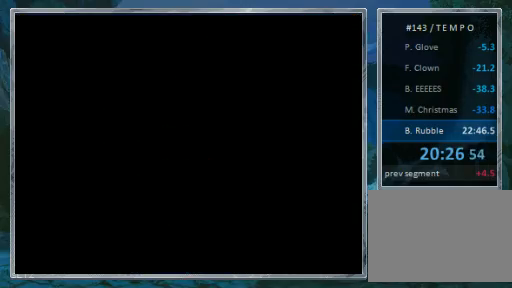
{"buttons": [], "events": []}
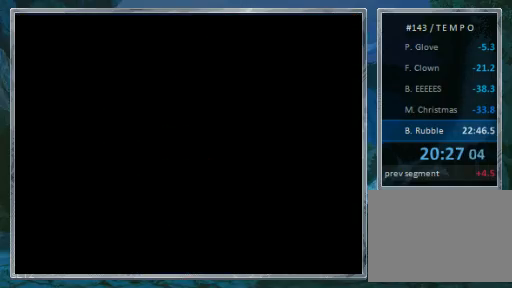
{"buttons": [], "events": []}
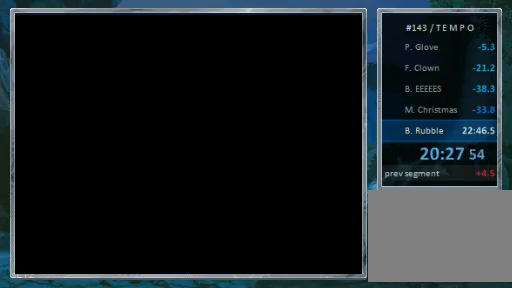
{"buttons": [], "events": []}
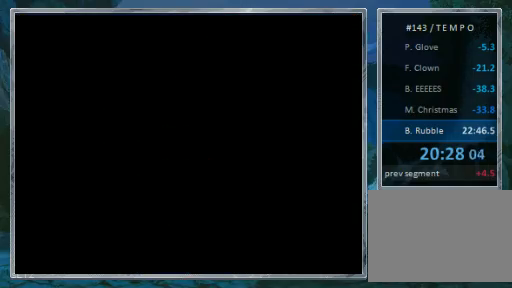
{"buttons": [], "events": []}
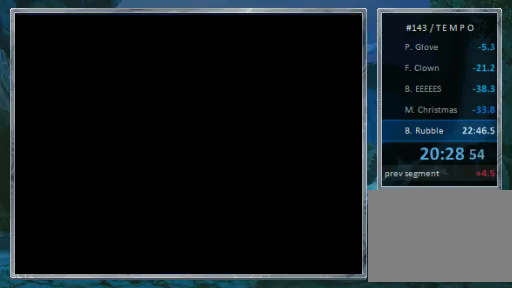
{"buttons": [], "events": []}
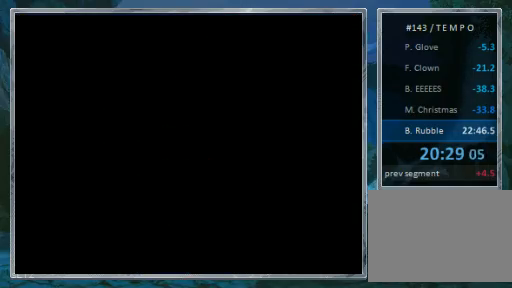
{"buttons": [], "events": []}
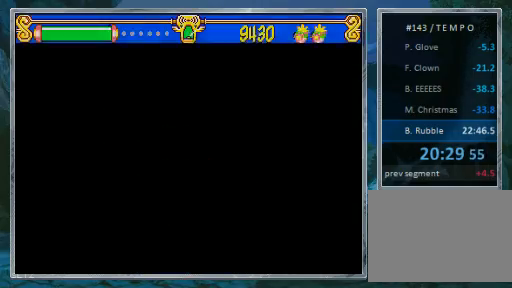
{"buttons": ["DPAD_LEFT"], "events": [[467, "DPAD_LEFT", "down"]]}
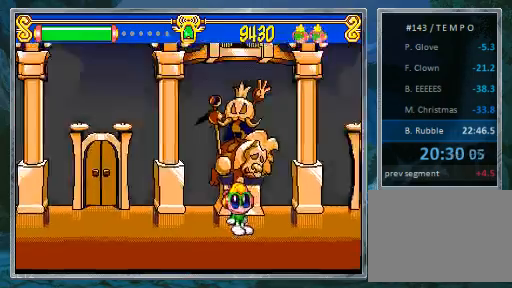
{"buttons": [], "events": [[67, "DPAD_LEFT", "up"], [133, "DPAD_LEFT", "down"], [300, "DPAD_LEFT", "up"]]}
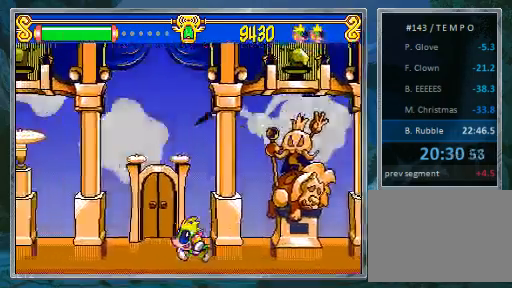
{"buttons": ["DPAD_RIGHT"], "events": [[467, "DPAD_RIGHT", "down"]]}
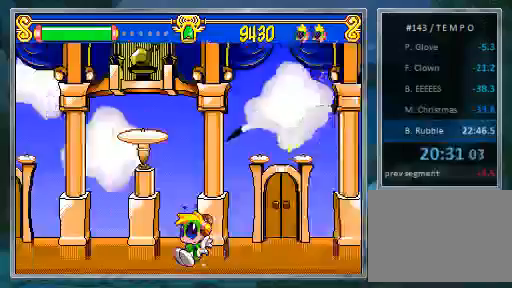
{"buttons": ["DPAD_RIGHT"], "events": [[67, "DPAD_RIGHT", "up"], [133, "DPAD_RIGHT", "down"], [200, "DPAD_RIGHT", "up"], [300, "DPAD_RIGHT", "down"], [367, "DPAD_RIGHT", "up"], [467, "DPAD_RIGHT", "down"]]}
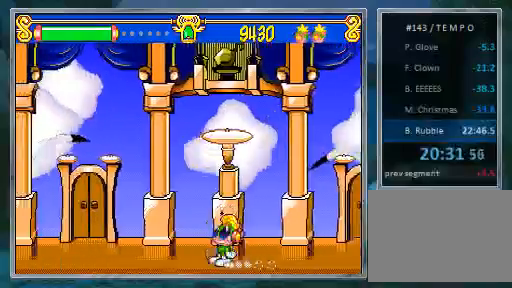
{"buttons": [], "events": [[33, "DPAD_RIGHT", "up"], [133, "DPAD_RIGHT", "down"], [300, "DPAD_RIGHT", "up"], [367, "DPAD_RIGHT", "down"], [467, "DPAD_RIGHT", "up"]]}
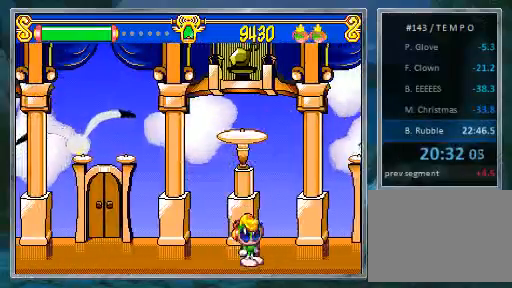
{"buttons": [], "events": [[33, "DPAD_RIGHT", "down"], [133, "DPAD_RIGHT", "up"], [200, "DPAD_RIGHT", "down"], [367, "DPAD_RIGHT", "up"]]}
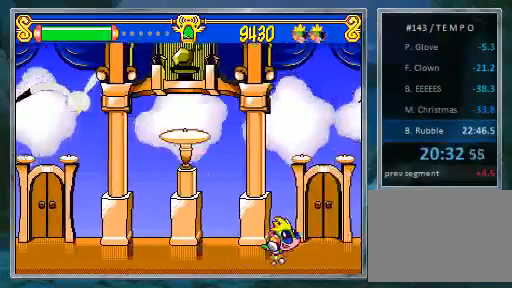
{"buttons": [], "events": [[133, "DPAD_LEFT", "down"], [133, "DPAD_UP", "down"], [300, "DPAD_LEFT", "up"], [367, "DPAD_UP", "up"]]}
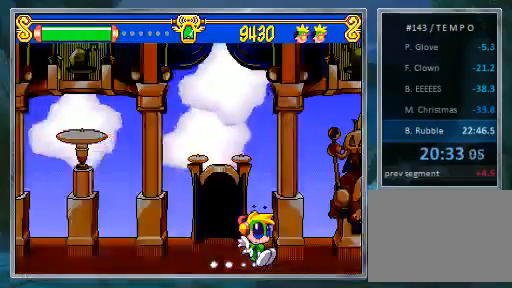
{"buttons": [], "events": []}
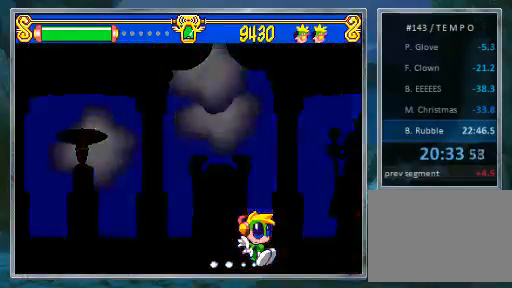
{"buttons": [], "events": []}
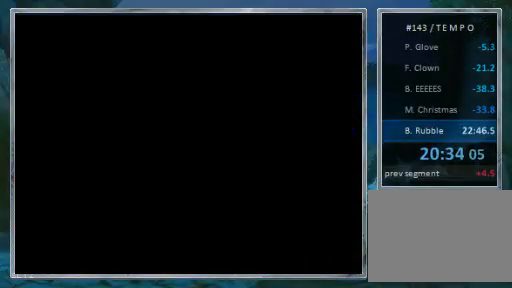
{"buttons": [], "events": []}
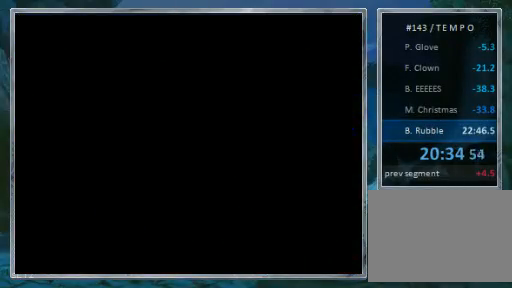
{"buttons": [], "events": []}